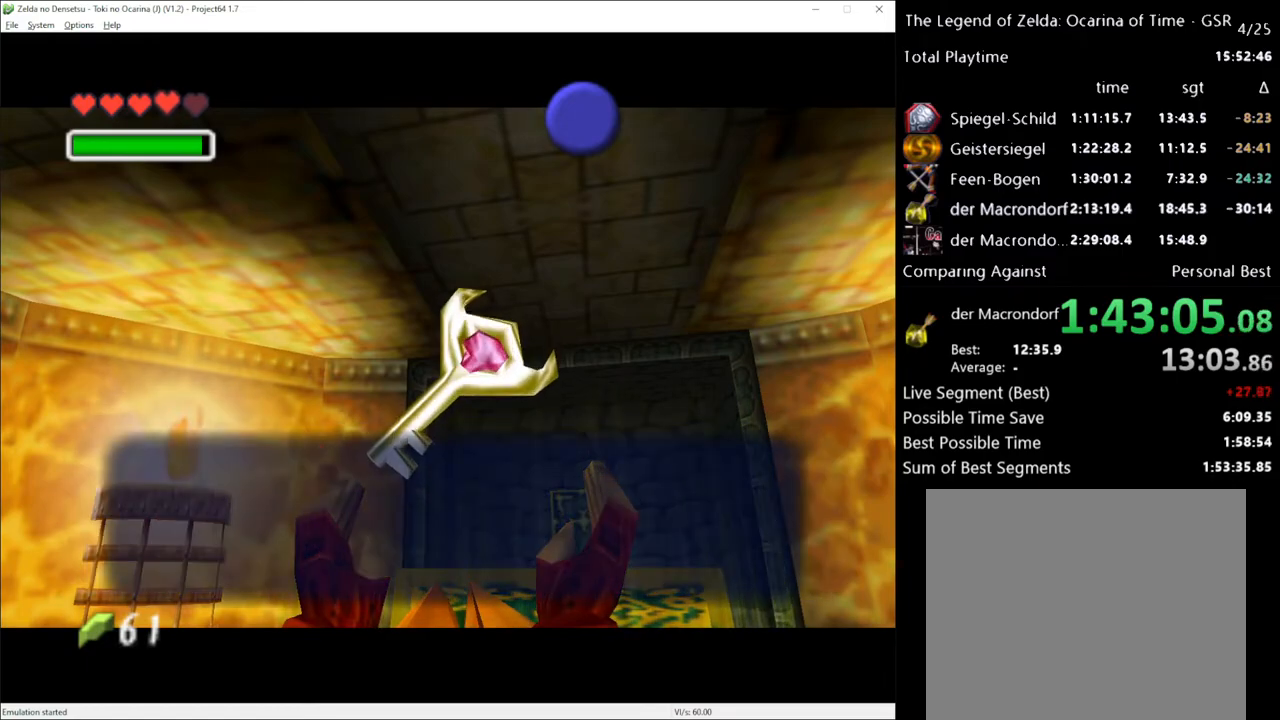
Gameplay with a controller (Xbox layout); each line is a JSON object with the inputs held at the frame after it. "events" lists button and stick changes between this image and that frame as [ms after this image, input, new state], when the widget could be followed in between. Not read: L3 R3.
{"buttons": [], "left_stick": "right", "right_stick": "center", "events": [[117, "X", "down"], [200, "X", "up"], [267, "A", "down"], [350, "A", "up"], [383, "left_stick", "right"]]}
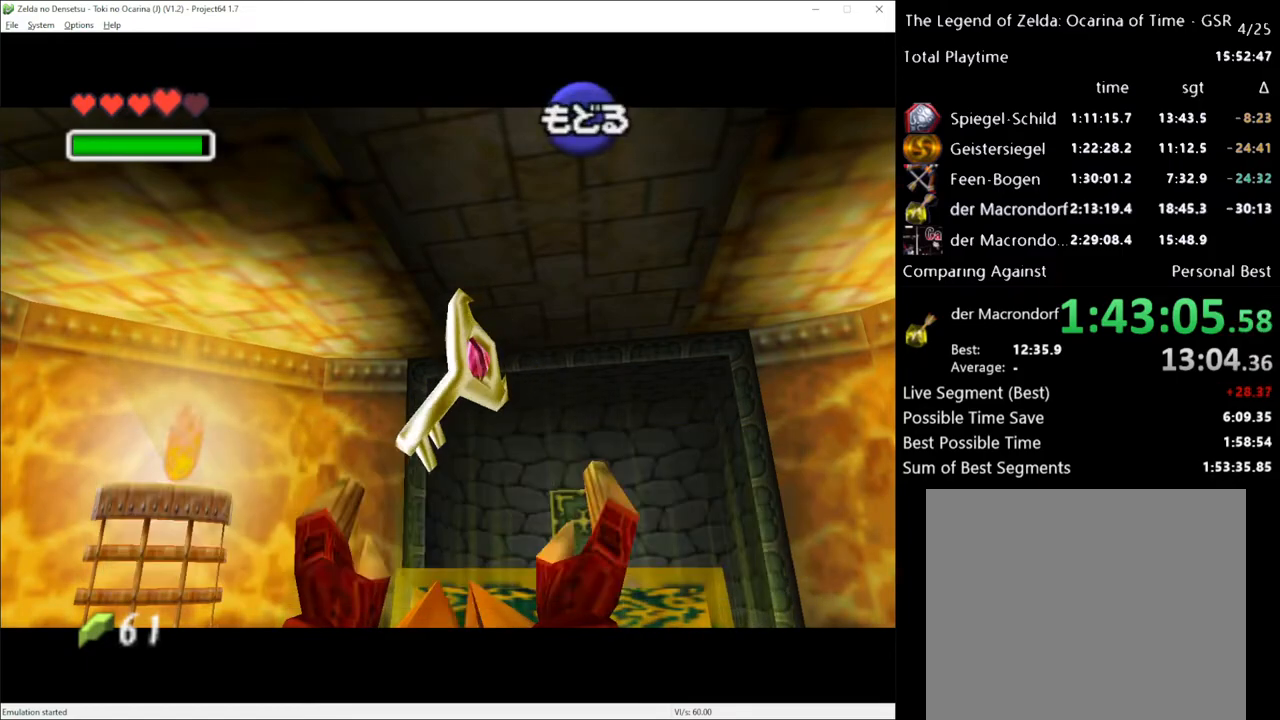
{"buttons": [], "left_stick": "up", "right_stick": "center", "events": [[217, "left_stick", "up-right"], [383, "left_stick", "up"]]}
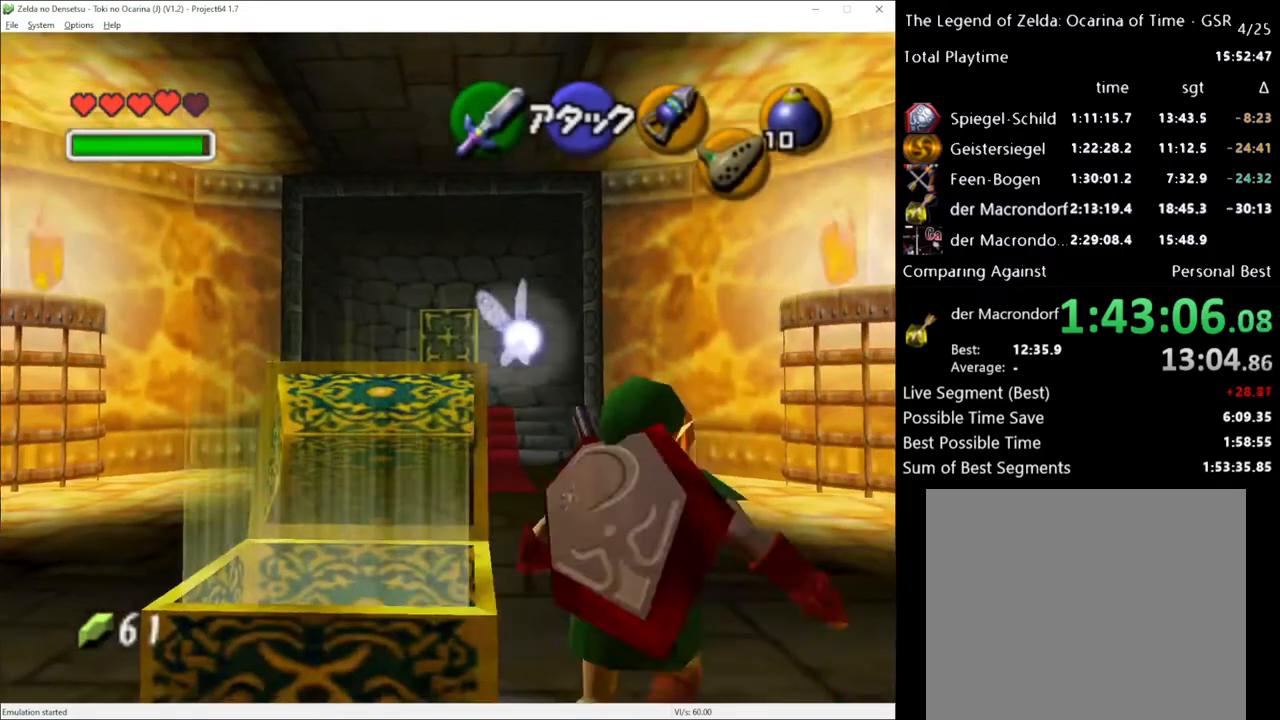
{"buttons": [], "left_stick": "up", "right_stick": "center", "events": [[50, "A", "down"], [150, "A", "up"]]}
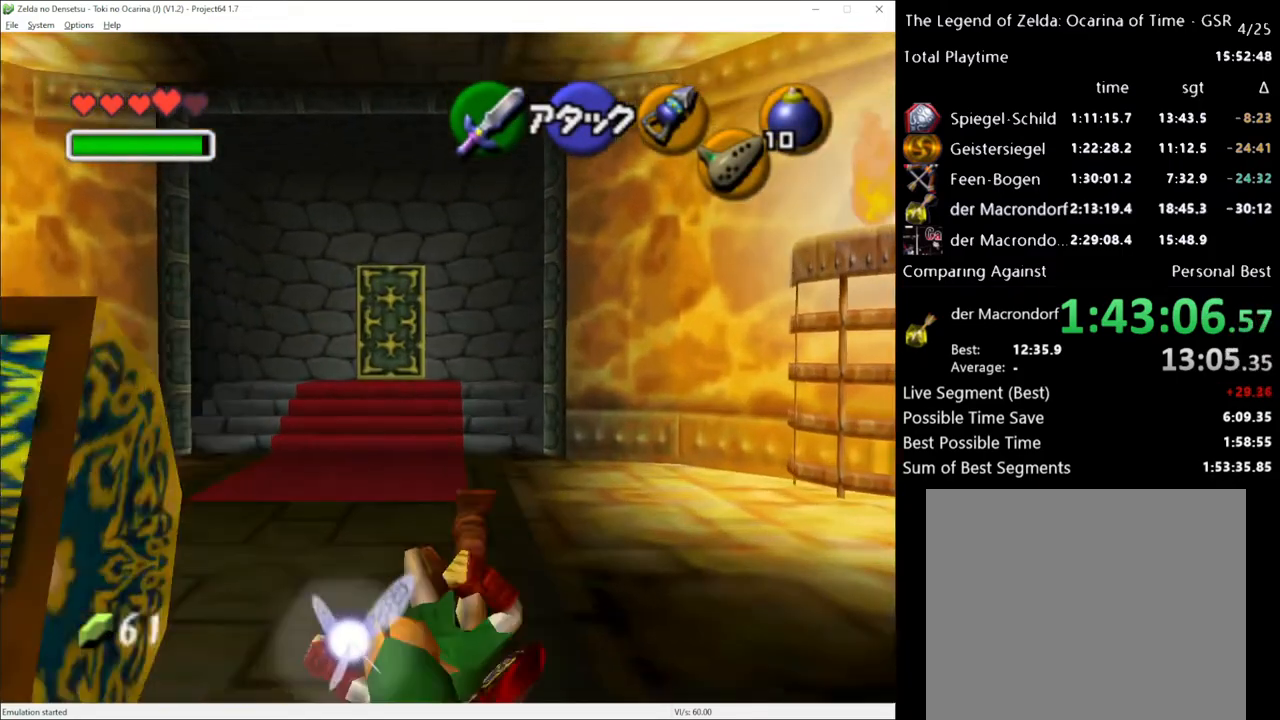
{"buttons": [], "left_stick": "up", "right_stick": "center", "events": []}
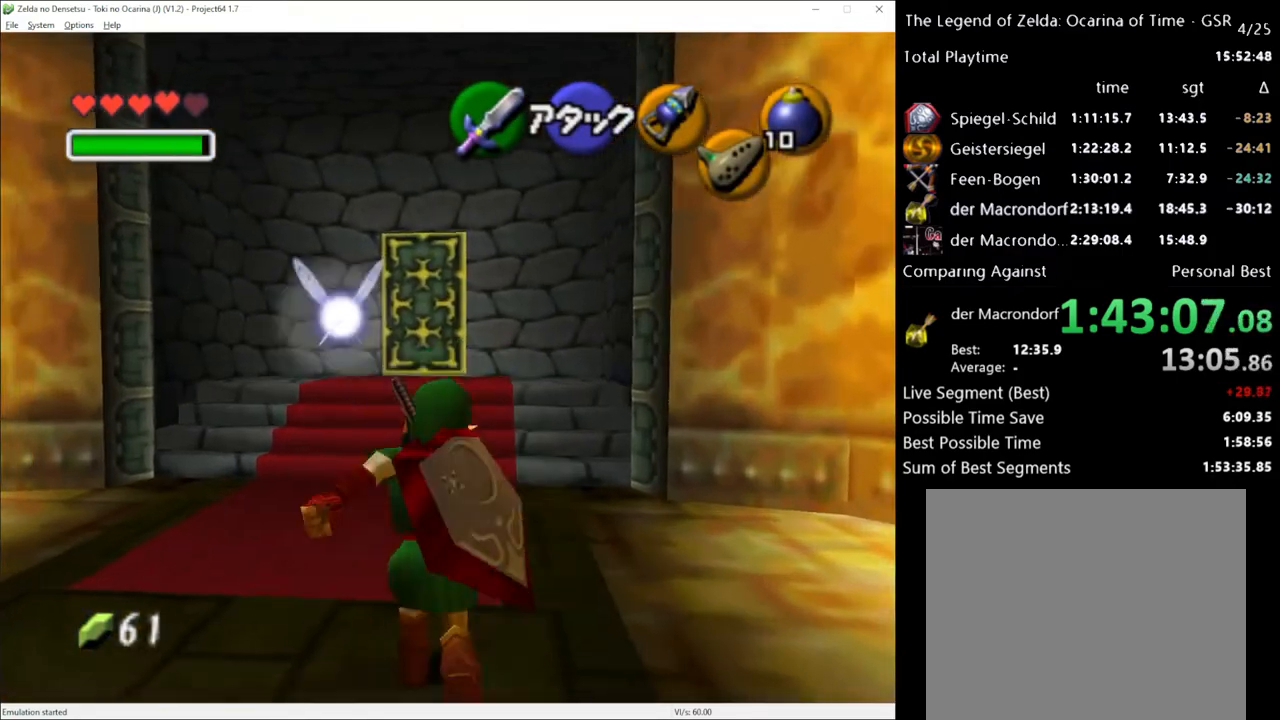
{"buttons": [], "left_stick": "up", "right_stick": "center", "events": [[200, "A", "down"], [300, "A", "up"]]}
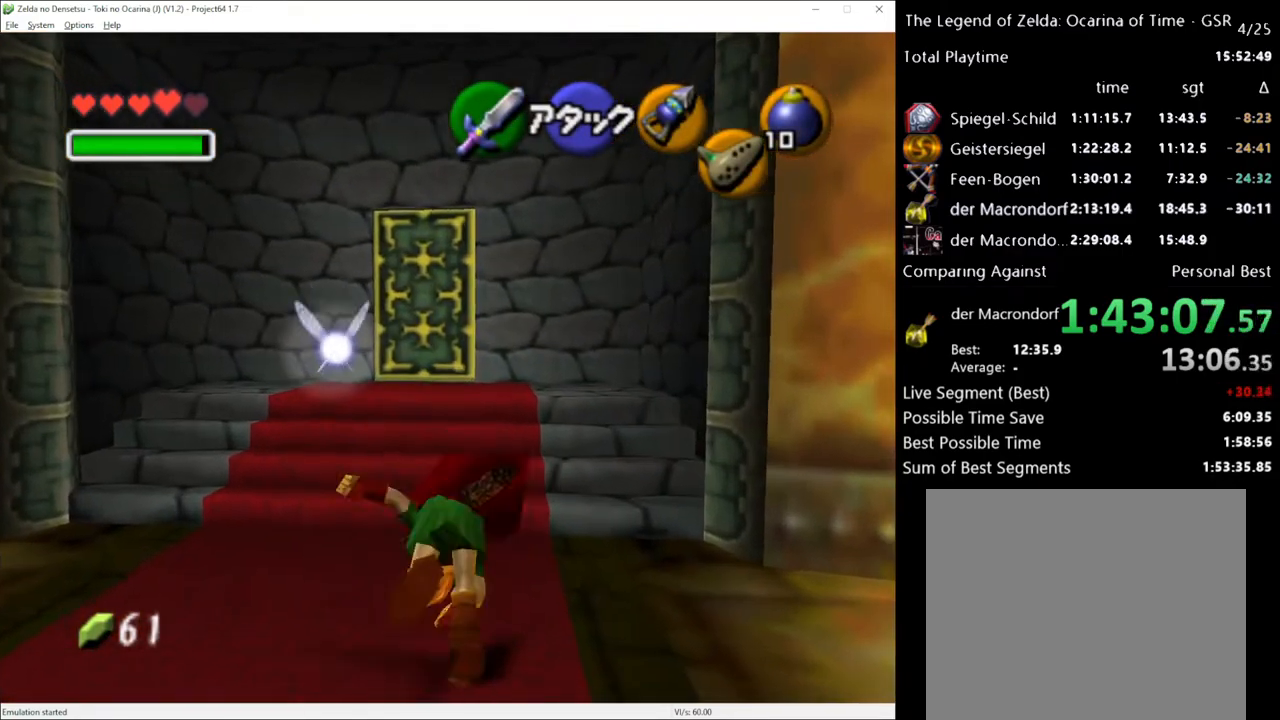
{"buttons": [], "left_stick": "up", "right_stick": "center", "events": []}
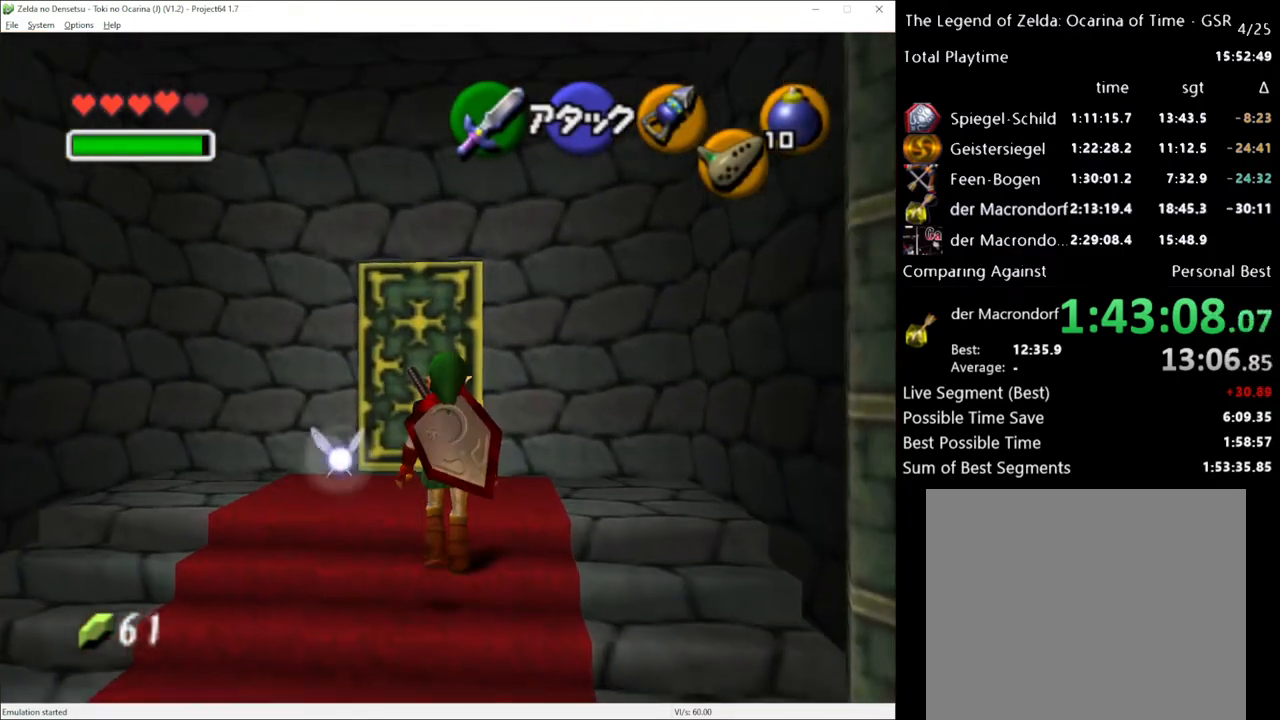
{"buttons": ["A"], "left_stick": "center", "right_stick": "center", "events": [[333, "left_stick", "center"], [367, "A", "down"], [383, "A", "up"], [483, "A", "down"]]}
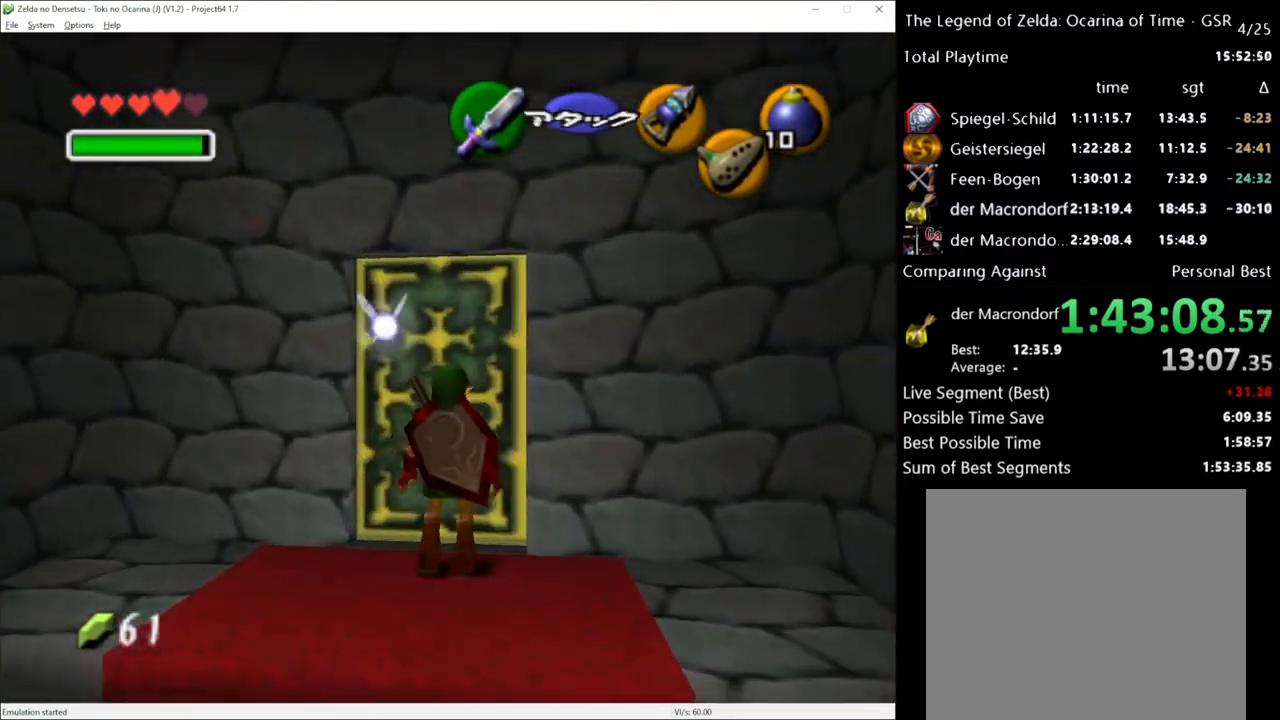
{"buttons": [], "left_stick": "center", "right_stick": "center", "events": [[50, "A", "up"], [117, "A", "down"], [167, "A", "up"]]}
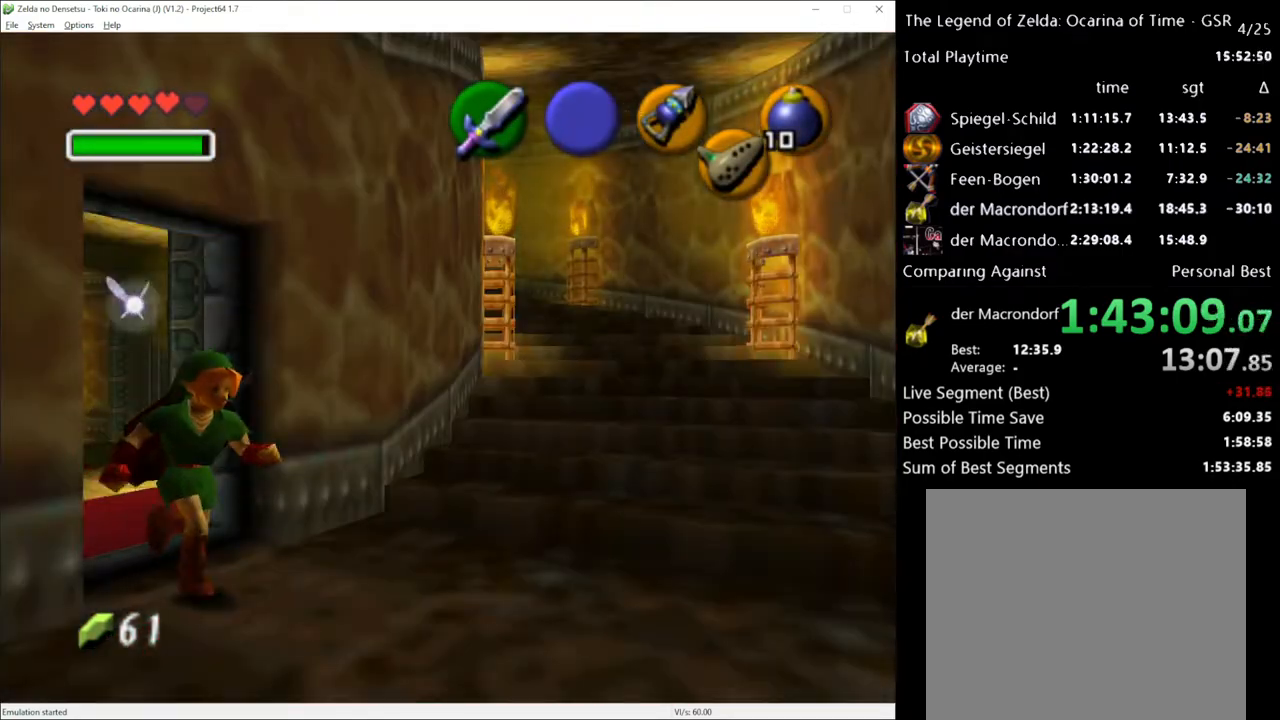
{"buttons": [], "left_stick": "up", "right_stick": "center", "events": [[367, "left_stick", "up"]]}
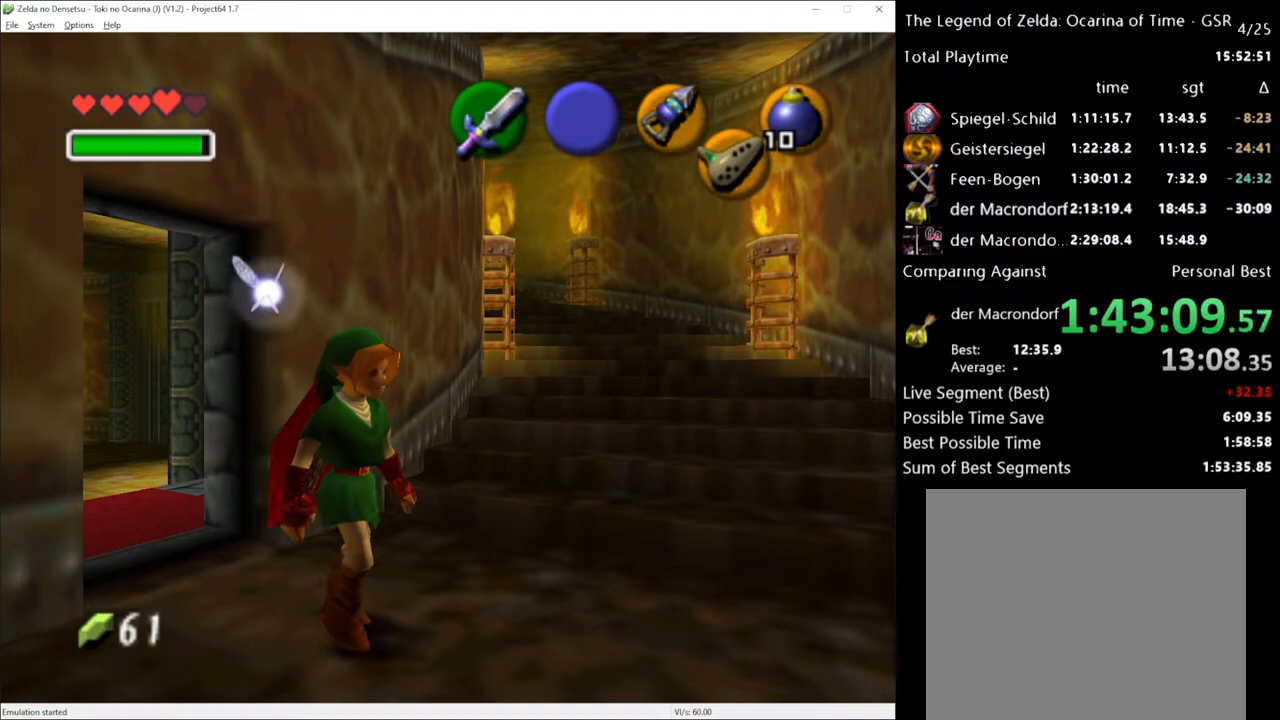
{"buttons": [], "left_stick": "up", "right_stick": "center", "events": []}
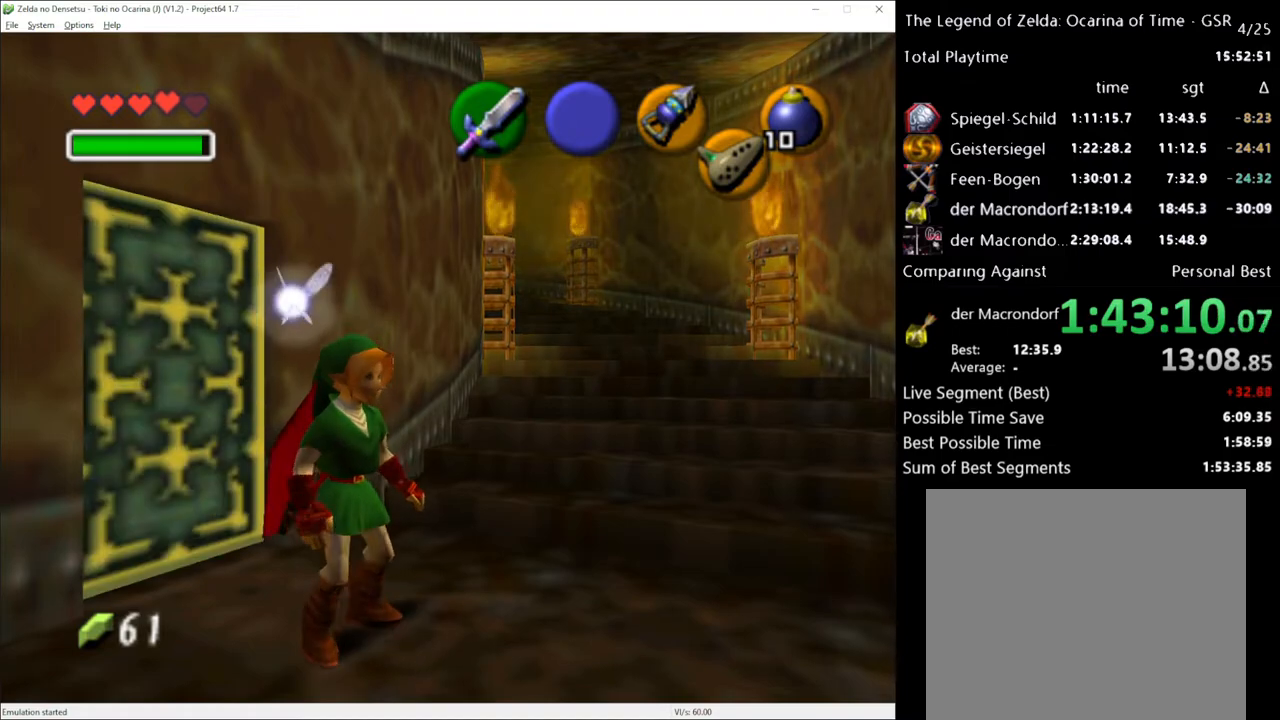
{"buttons": [], "left_stick": "up", "right_stick": "center", "events": [[167, "A", "down"], [267, "A", "up"]]}
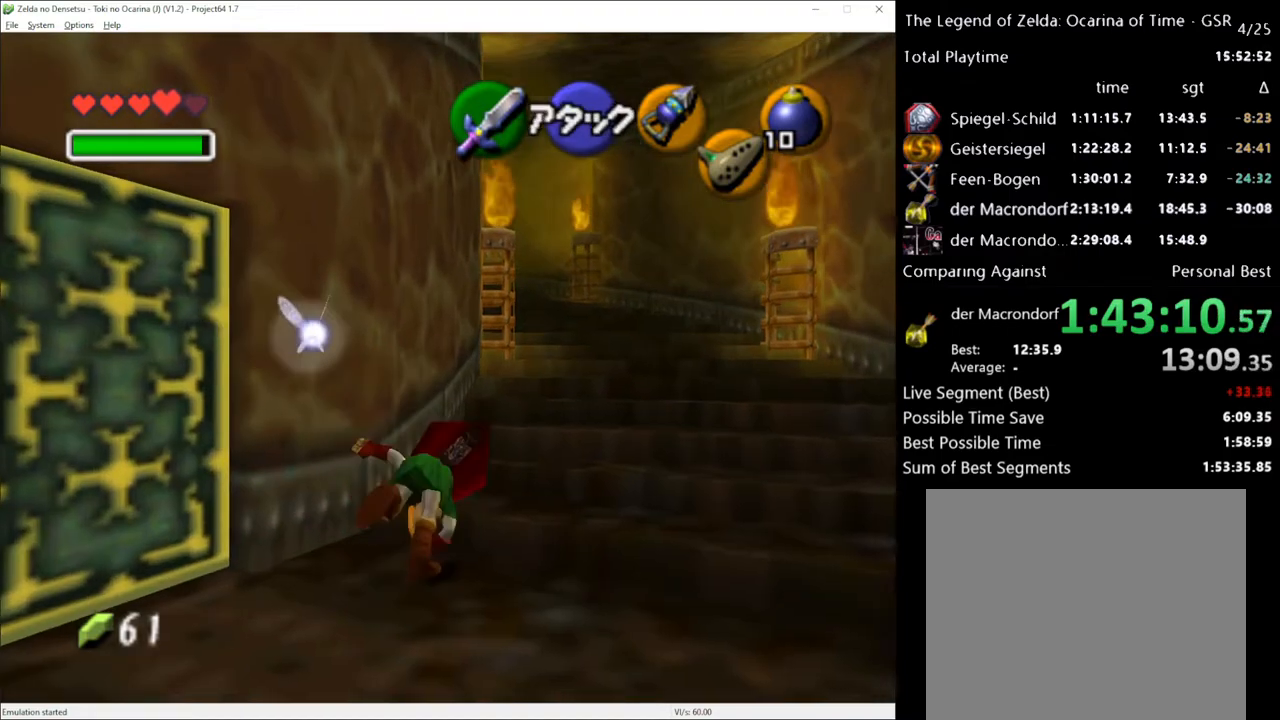
{"buttons": [], "left_stick": "up", "right_stick": "center", "events": []}
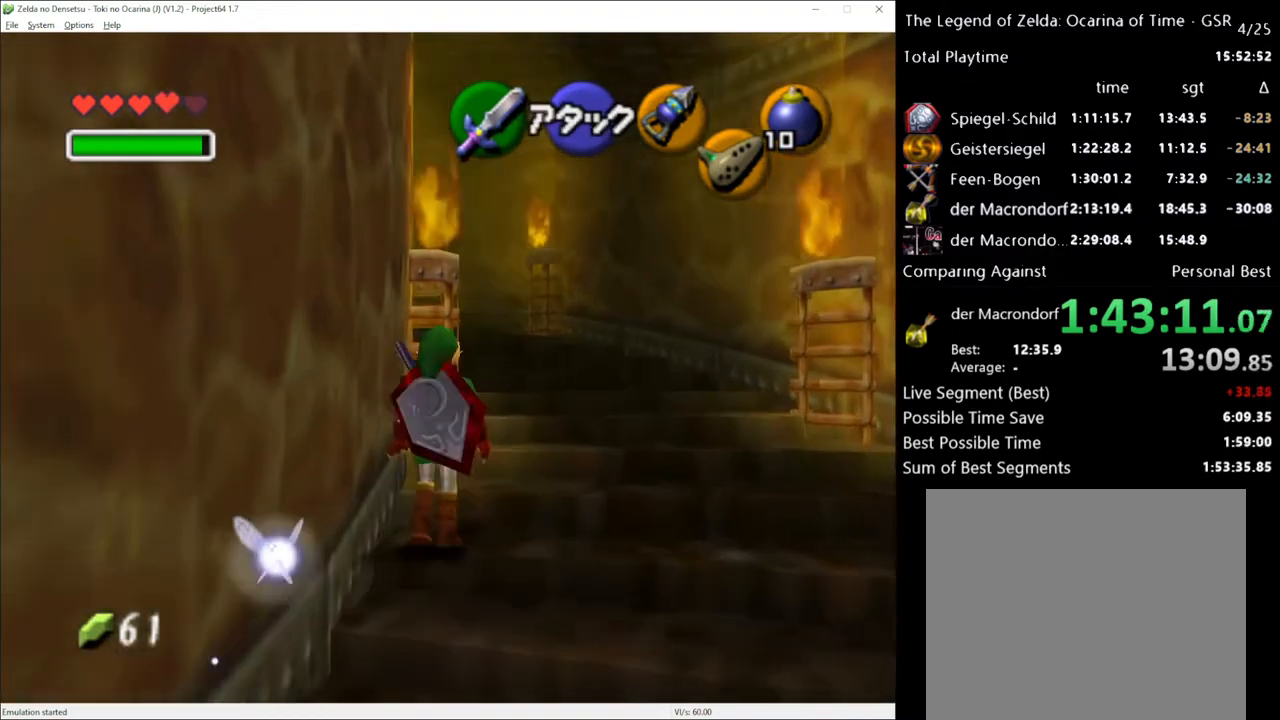
{"buttons": [], "left_stick": "up", "right_stick": "center", "events": []}
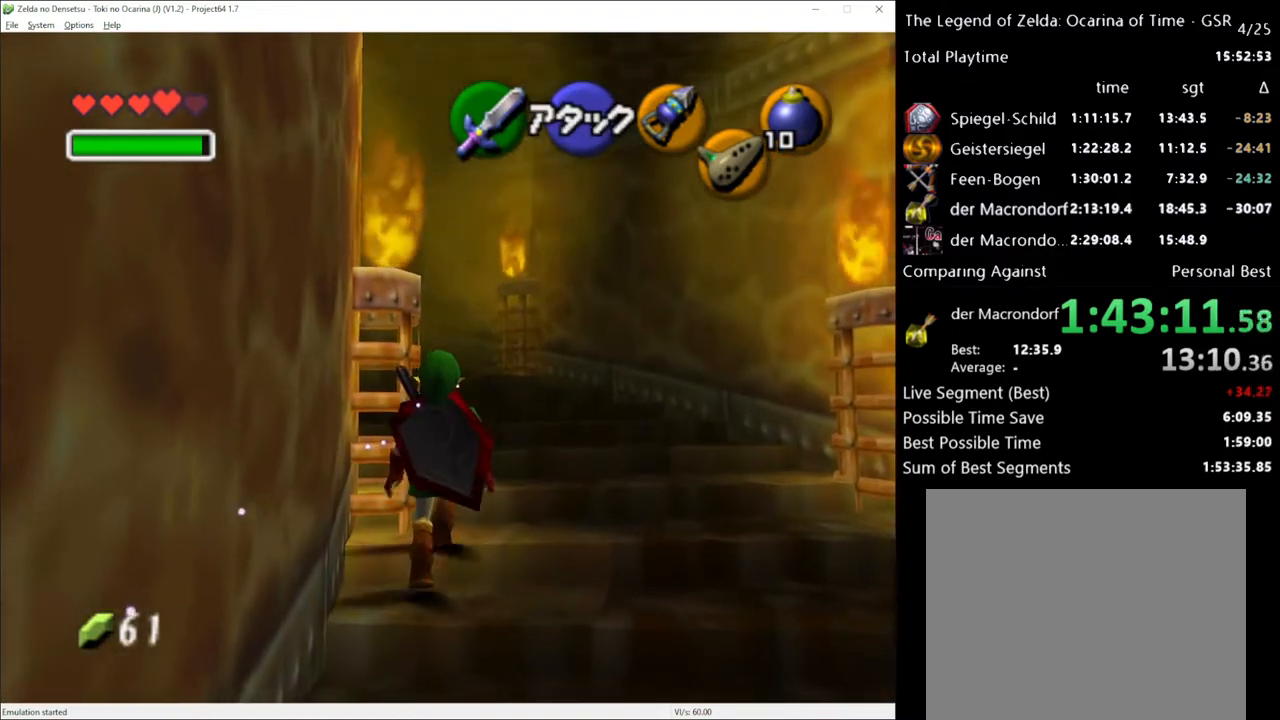
{"buttons": [], "left_stick": "up", "right_stick": "center", "events": [[300, "left_stick", "up-right"], [417, "left_stick", "up"]]}
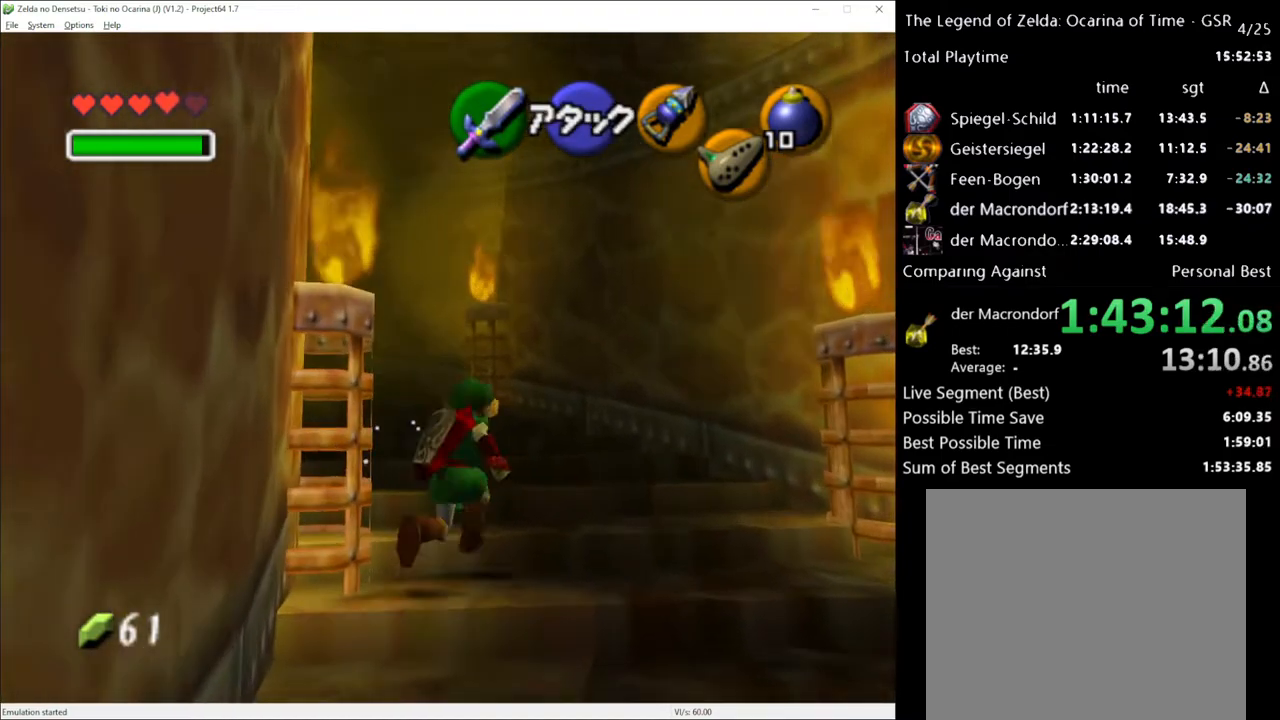
{"buttons": ["L1"], "left_stick": "up", "right_stick": "center", "events": [[267, "A", "down"], [383, "A", "up"], [450, "L1", "down"]]}
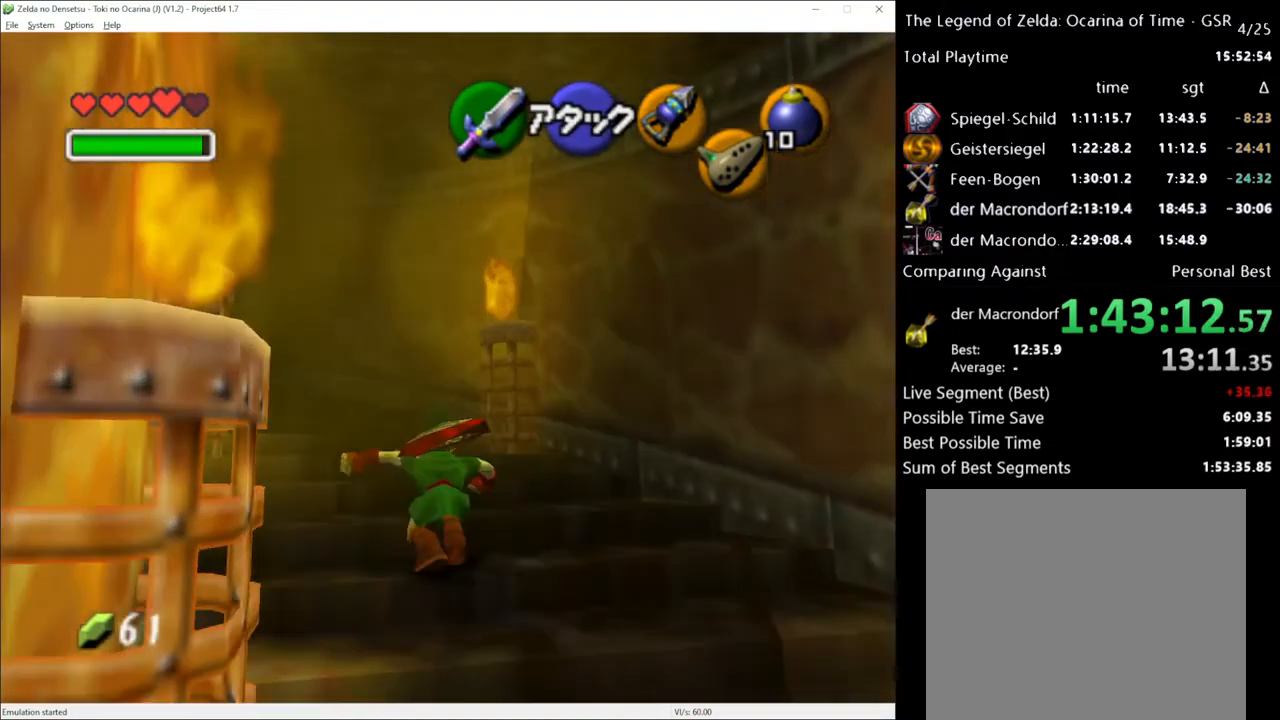
{"buttons": [], "left_stick": "up-left", "right_stick": "center", "events": [[83, "L1", "up"], [183, "left_stick", "up-left"]]}
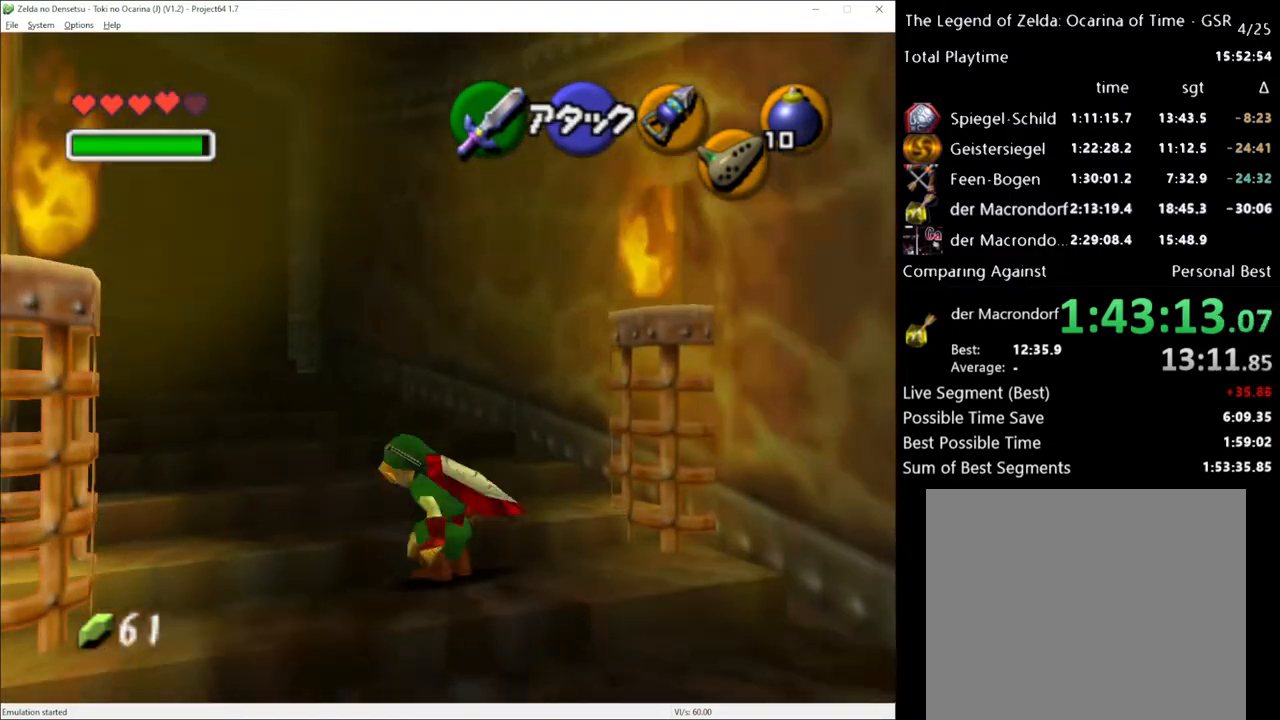
{"buttons": [], "left_stick": "up-left", "right_stick": "center", "events": [[17, "A", "down"], [117, "A", "up"], [167, "L1", "down"], [267, "L1", "up"]]}
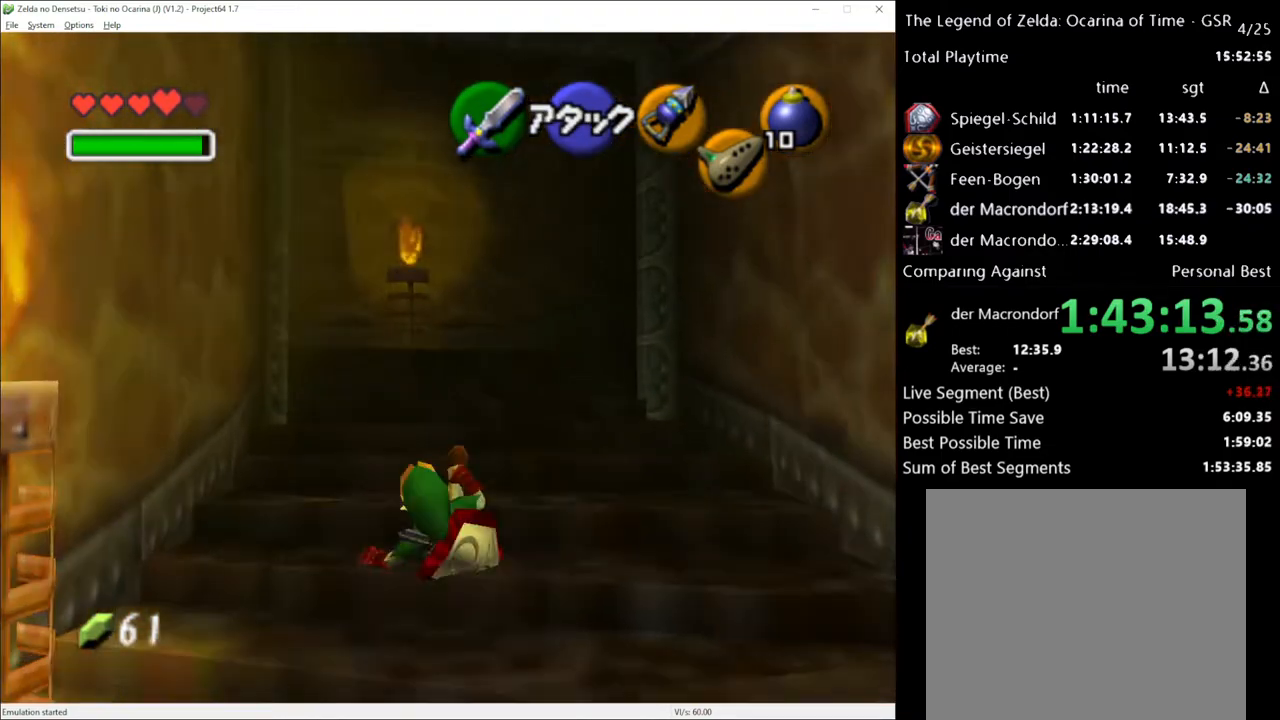
{"buttons": [], "left_stick": "up-left", "right_stick": "center", "events": [[300, "A", "down"], [417, "A", "up"]]}
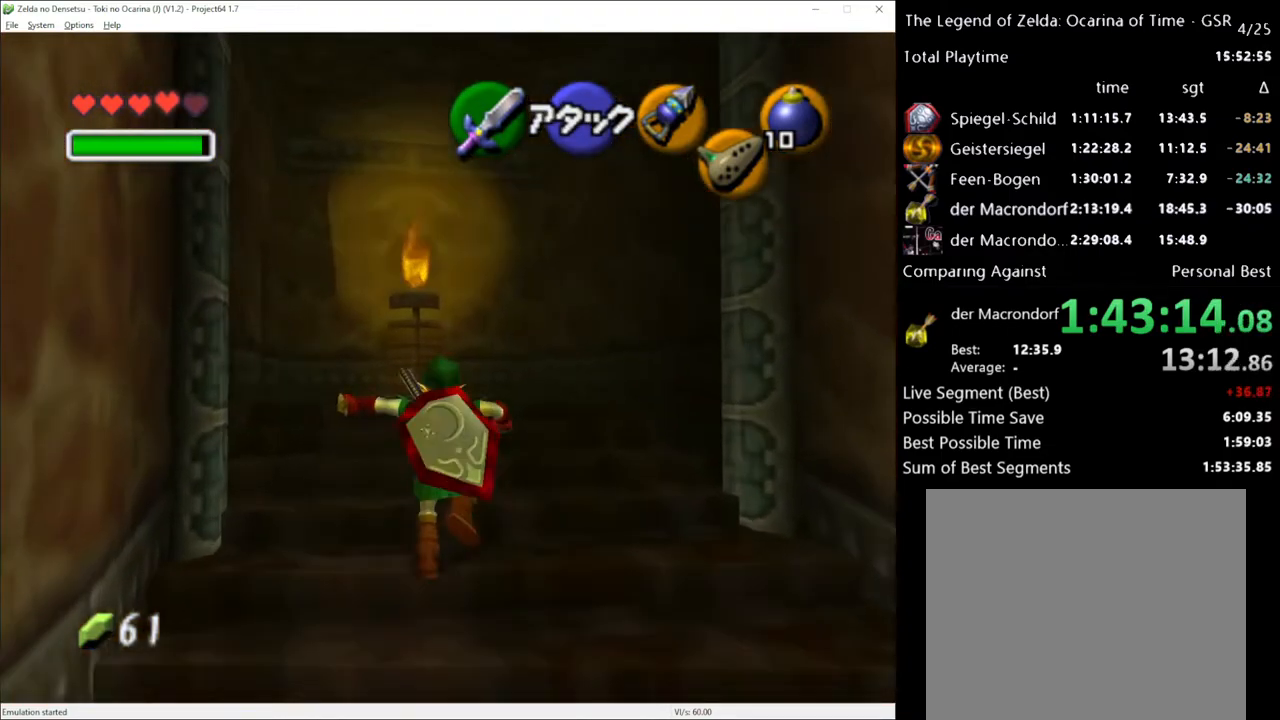
{"buttons": [], "left_stick": "up-left", "right_stick": "center", "events": []}
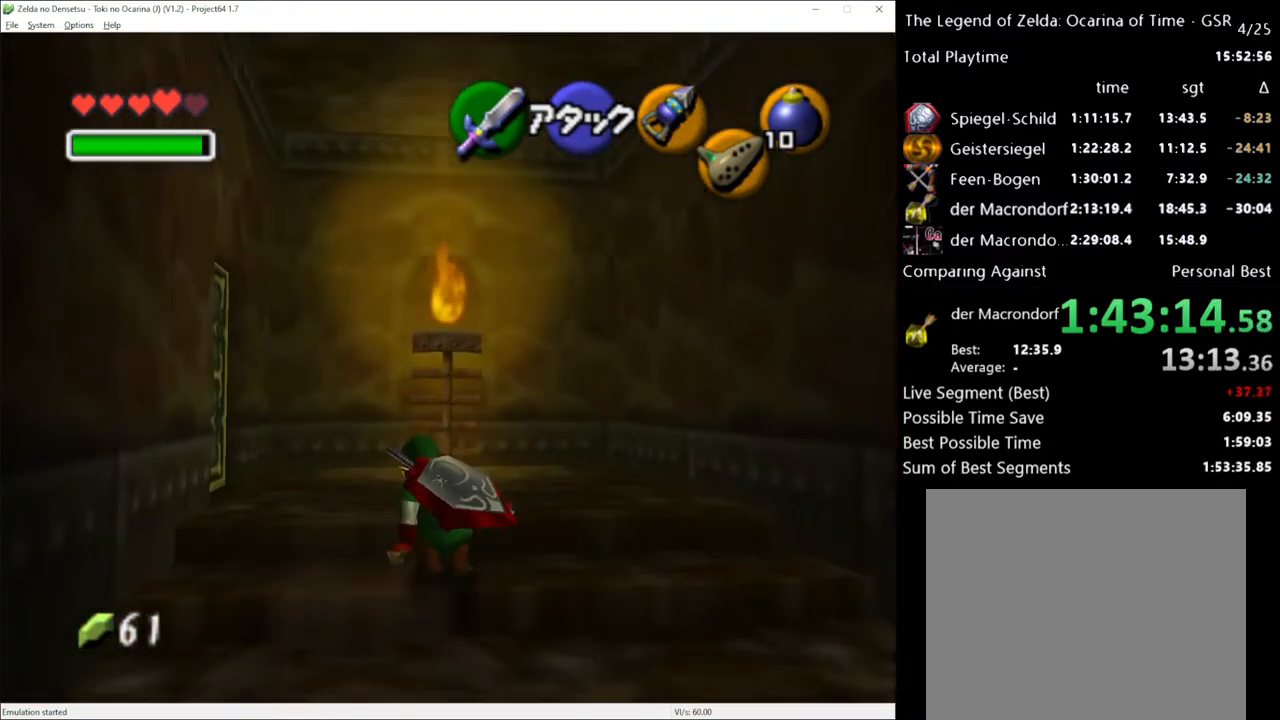
{"buttons": ["A"], "left_stick": "up-left", "right_stick": "center", "events": [[483, "A", "down"]]}
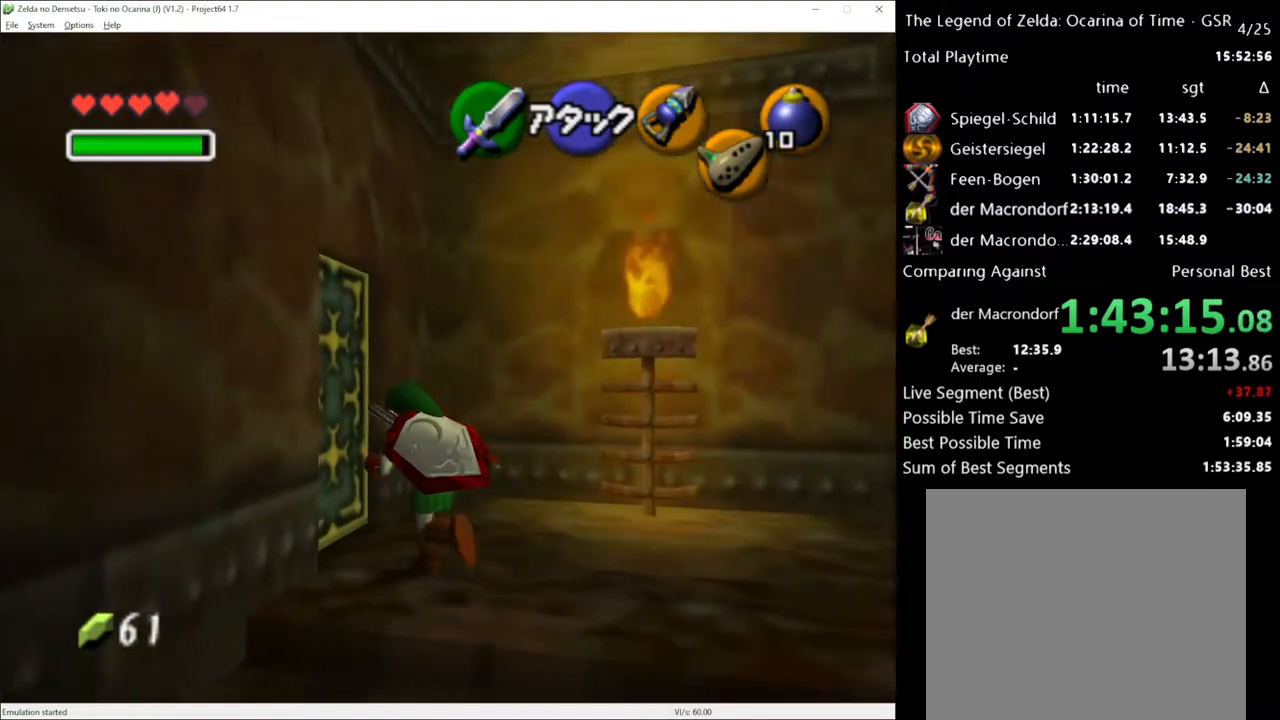
{"buttons": [], "left_stick": "up-left", "right_stick": "center", "events": [[50, "A", "up"], [133, "A", "down"], [200, "A", "up"], [267, "A", "down"], [333, "A", "up"]]}
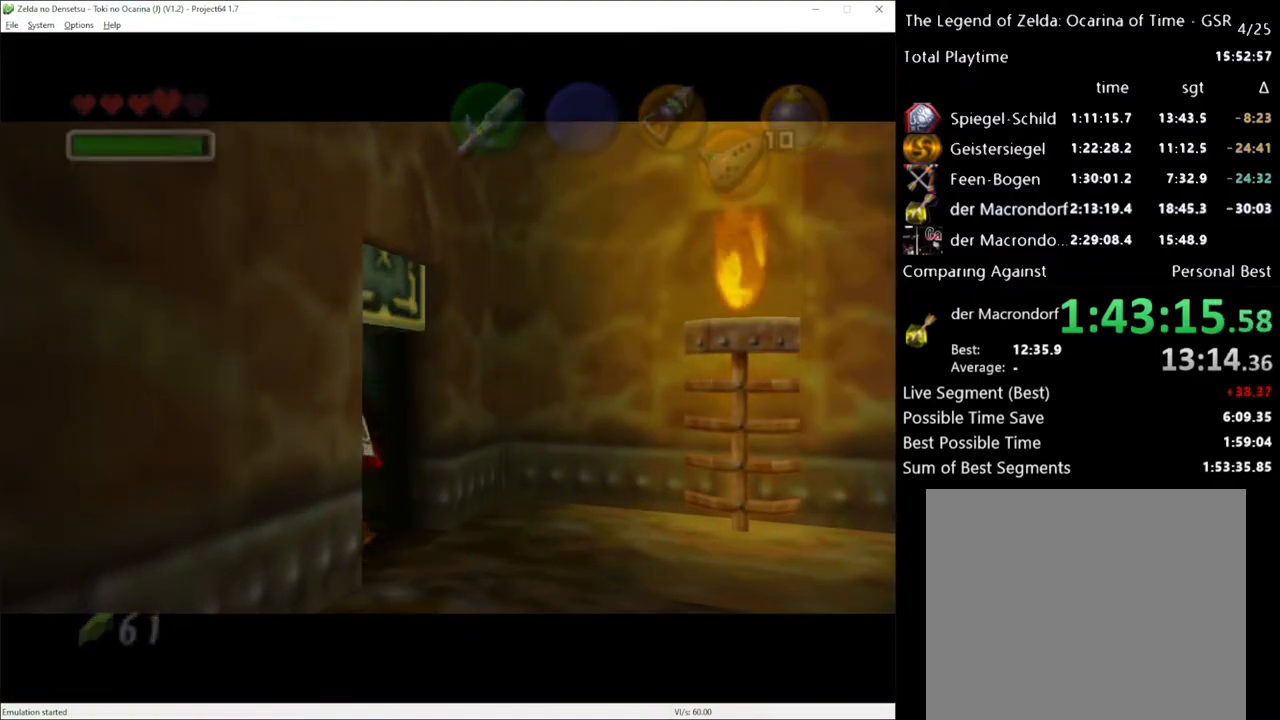
{"buttons": [], "left_stick": "up", "right_stick": "center", "events": [[83, "L1", "down"], [183, "L1", "up"], [183, "left_stick", "up"]]}
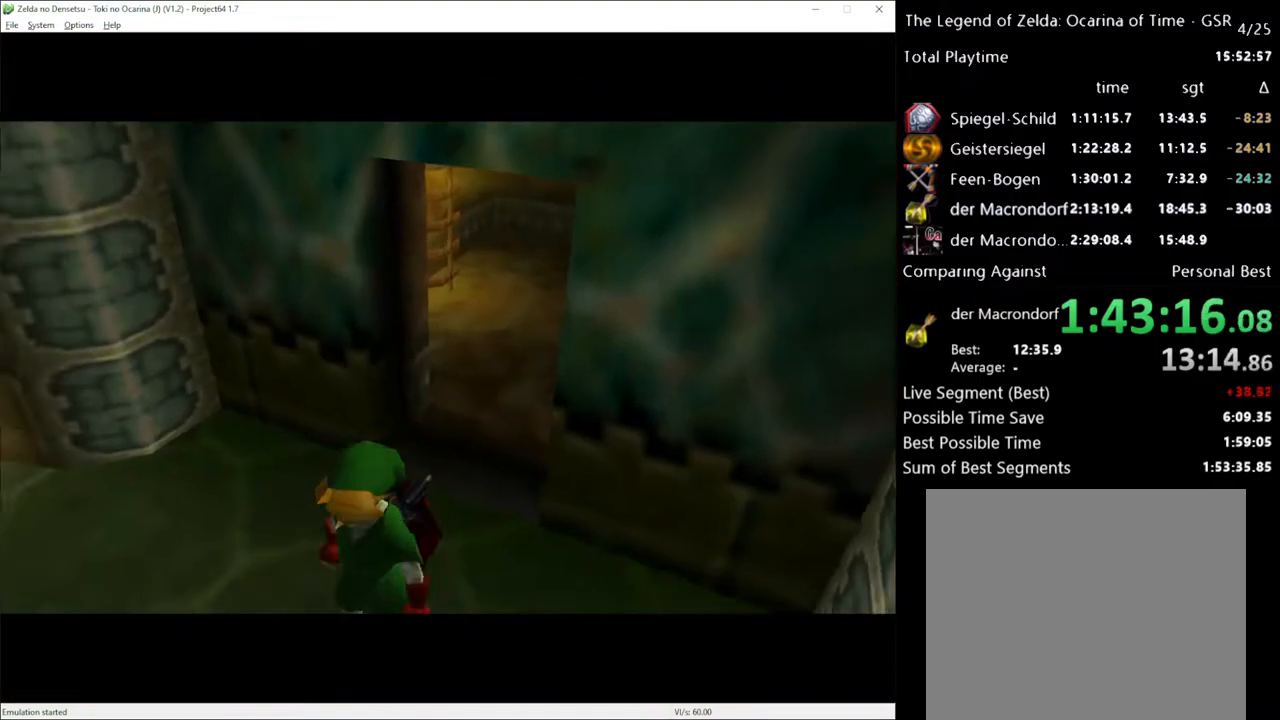
{"buttons": [], "left_stick": "up", "right_stick": "center", "events": []}
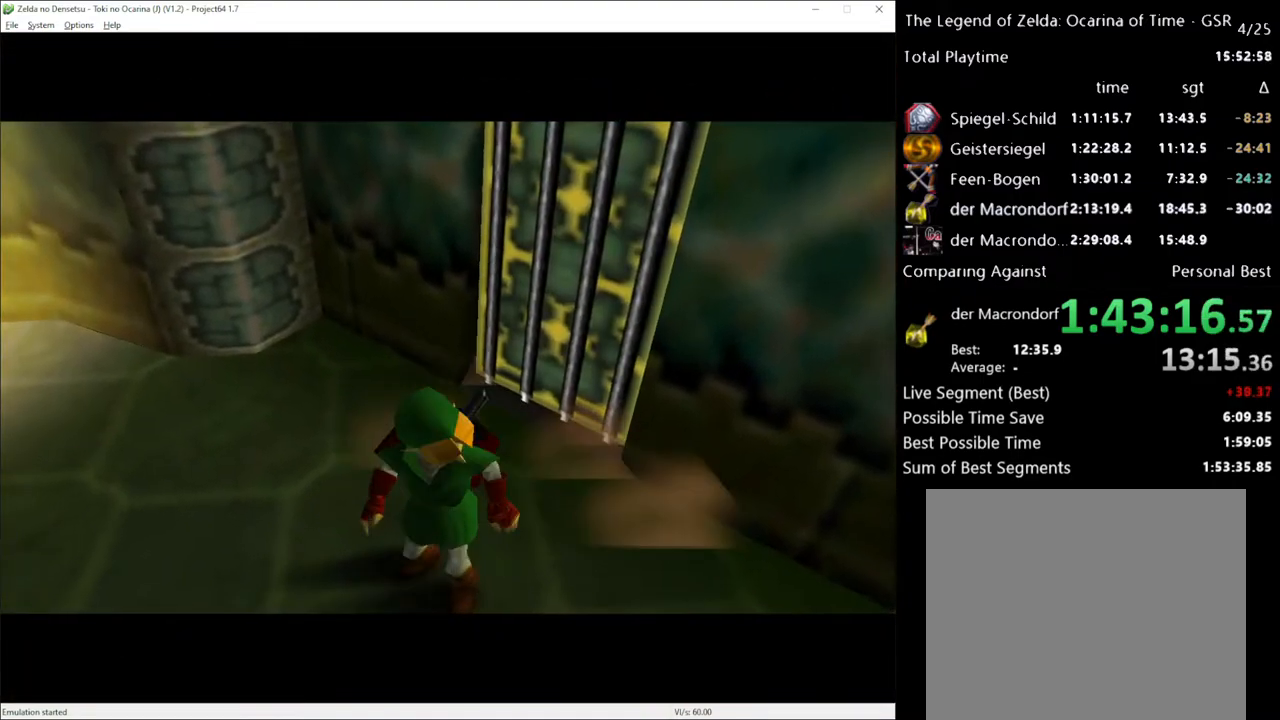
{"buttons": [], "left_stick": "up", "right_stick": "center", "events": []}
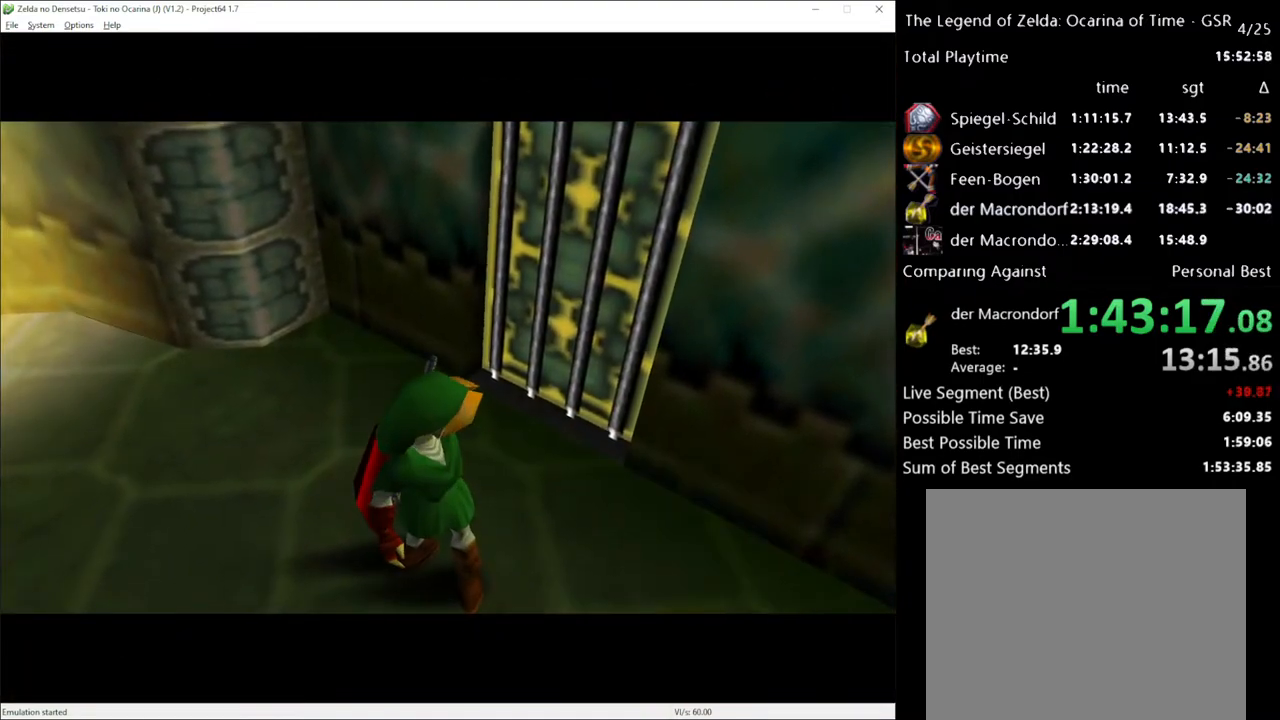
{"buttons": [], "left_stick": "up", "right_stick": "center", "events": []}
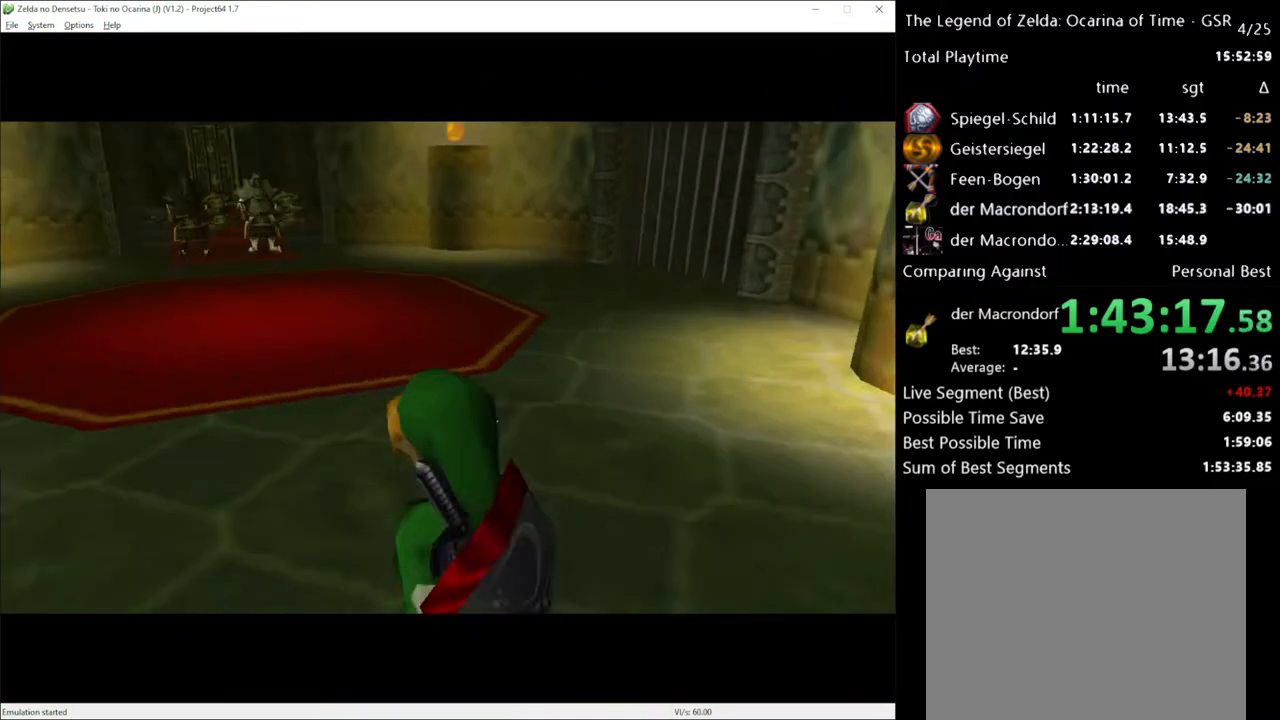
{"buttons": ["X", "R2"], "left_stick": "up", "right_stick": "center", "events": [[417, "X", "down"], [483, "R2", "down"]]}
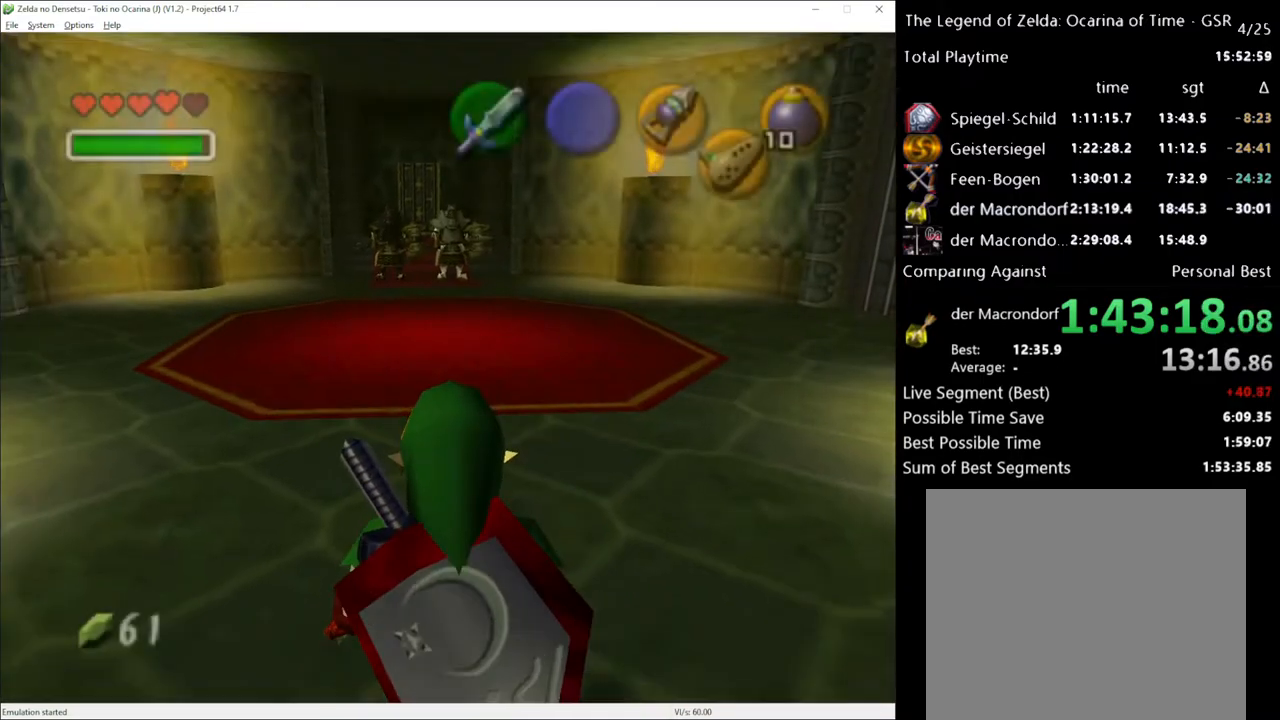
{"buttons": [], "left_stick": "up", "right_stick": "center", "events": [[100, "R2", "up"], [100, "X", "up"], [167, "L1", "down"], [267, "A", "down"], [333, "A", "up"], [333, "L1", "up"]]}